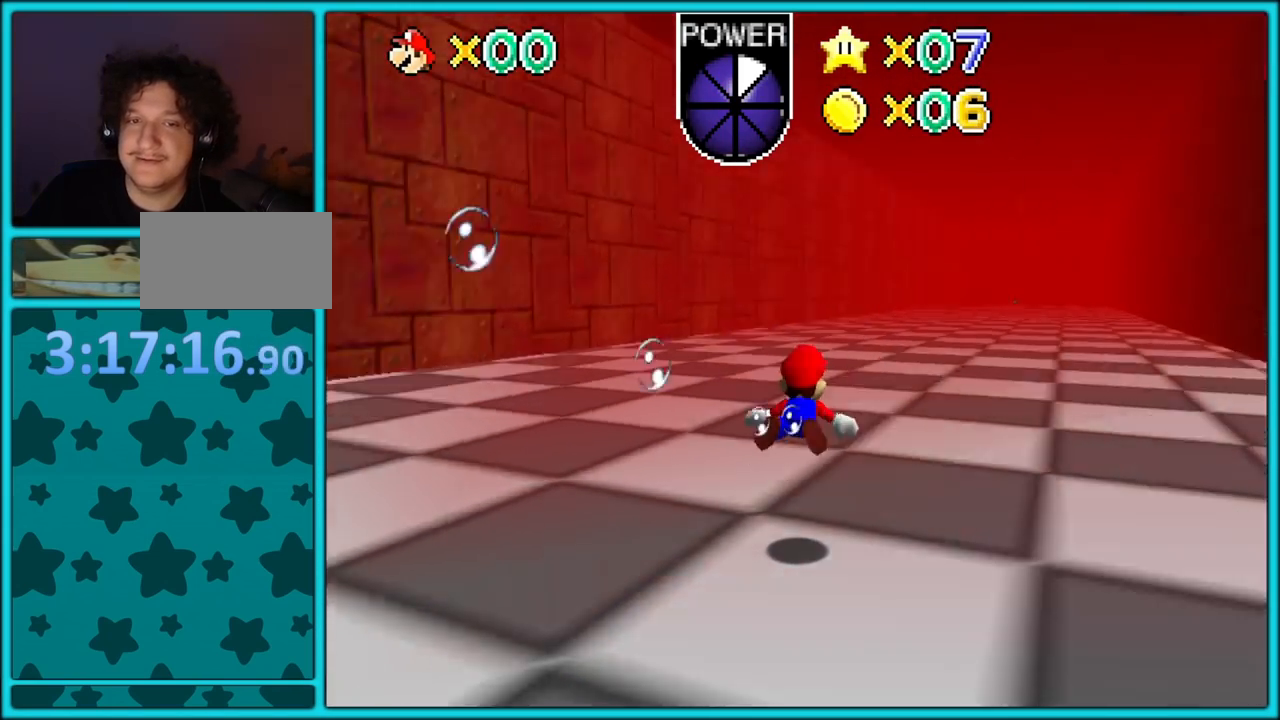
Gameplay with a controller (Nintendo layout); each line is a JSON object with the inputs held at the frame after it (dt_ms = milliseconds from this image to that frame). "button_events" lists button changes between this image and that frame as [ms after this image, input, new state], when the widget could be followed in between (sticks are given only as held states). Not read: L3 R3.
{"dt_ms": 500, "buttons": ["A", "C_RIGHT"], "left_stick": "center", "button_events": [[267, "A", "up"], [450, "A", "down"]]}
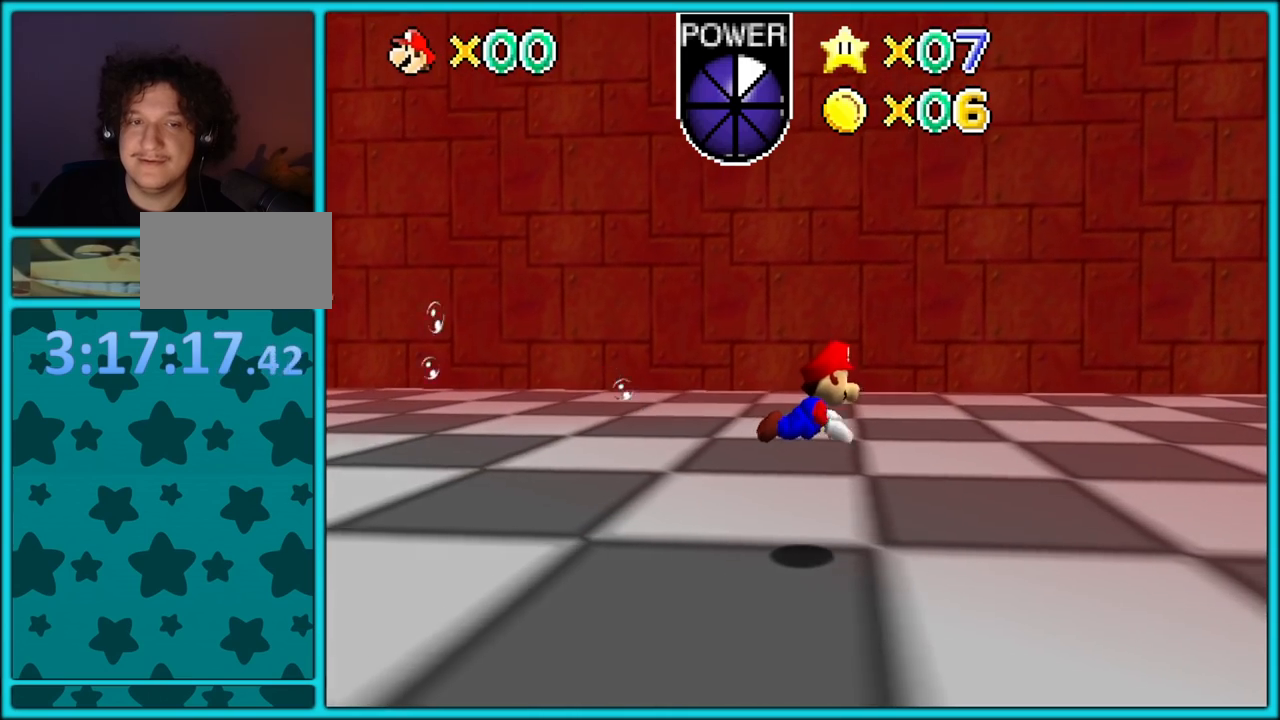
{"dt_ms": 500, "buttons": ["C_RIGHT"], "left_stick": "right", "button_events": [[367, "A", "up"]]}
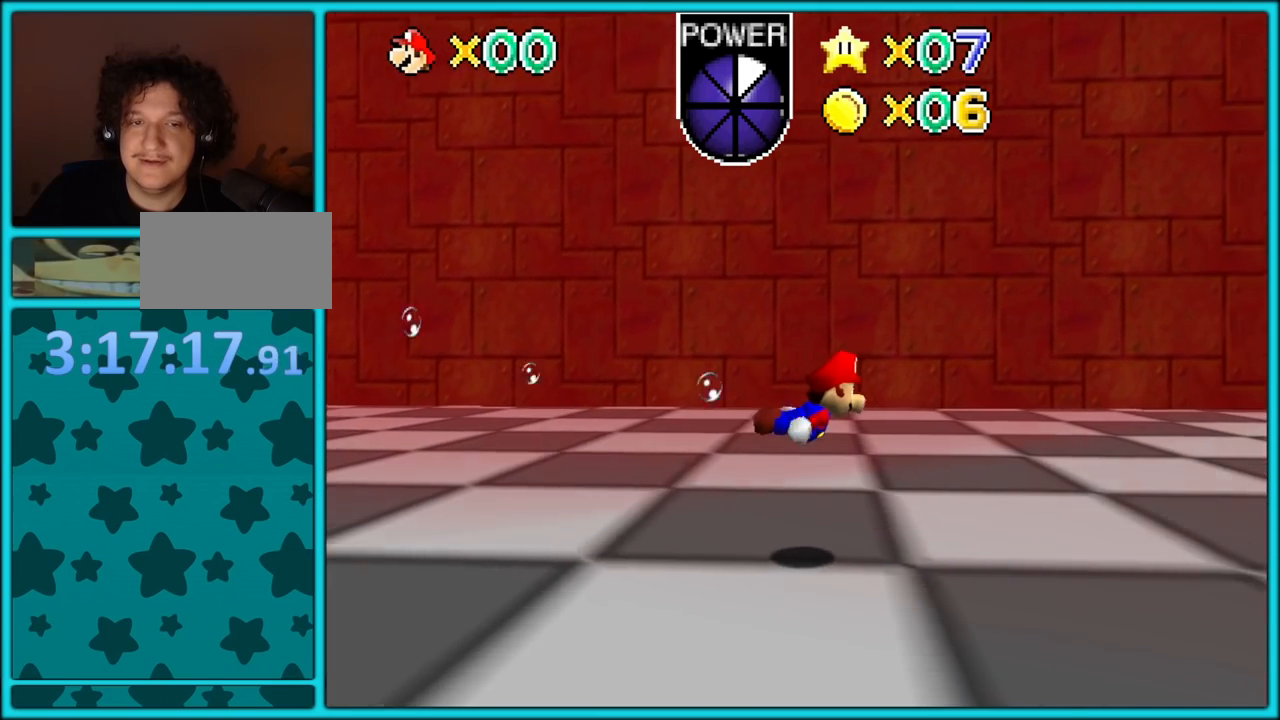
{"dt_ms": 500, "buttons": ["A", "C_RIGHT"], "left_stick": "center", "button_events": [[100, "A", "down"]]}
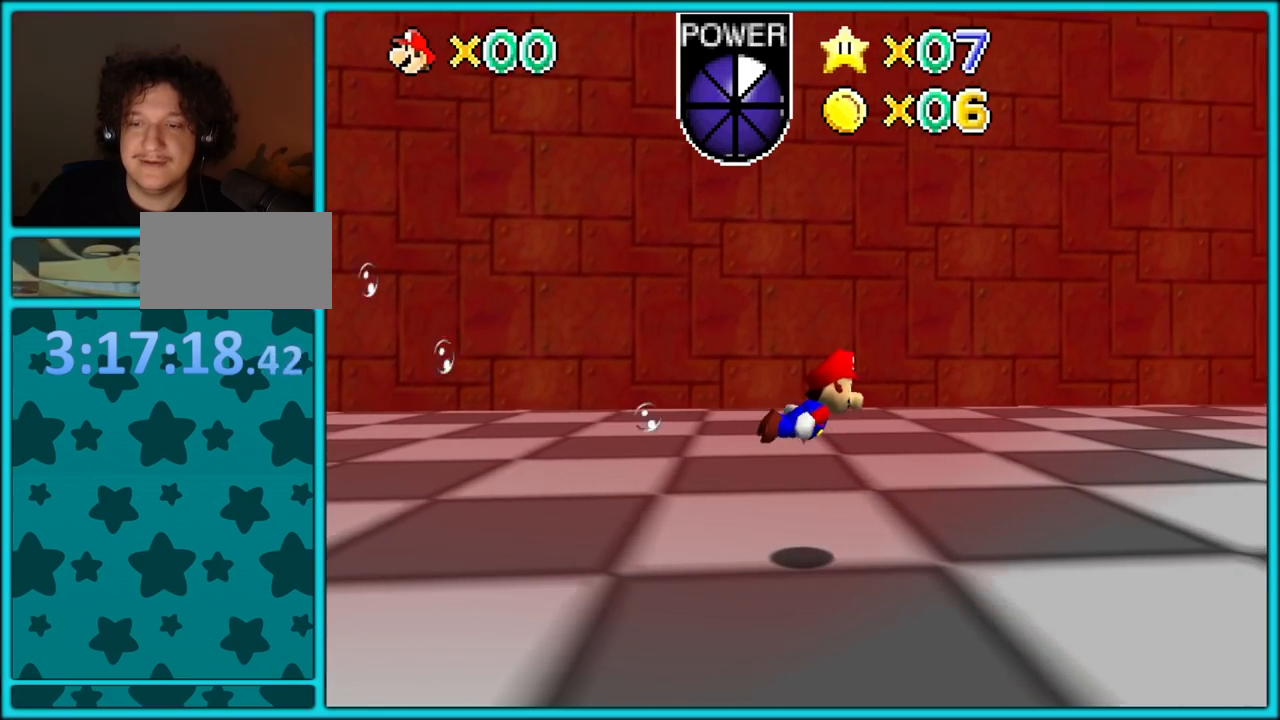
{"dt_ms": 500, "buttons": ["A", "C_DOWN", "C_LEFT"], "left_stick": "center", "button_events": [[33, "A", "up"], [67, "C_RIGHT", "up"], [350, "A", "down"], [350, "C_LEFT", "down"], [367, "C_DOWN", "down"]]}
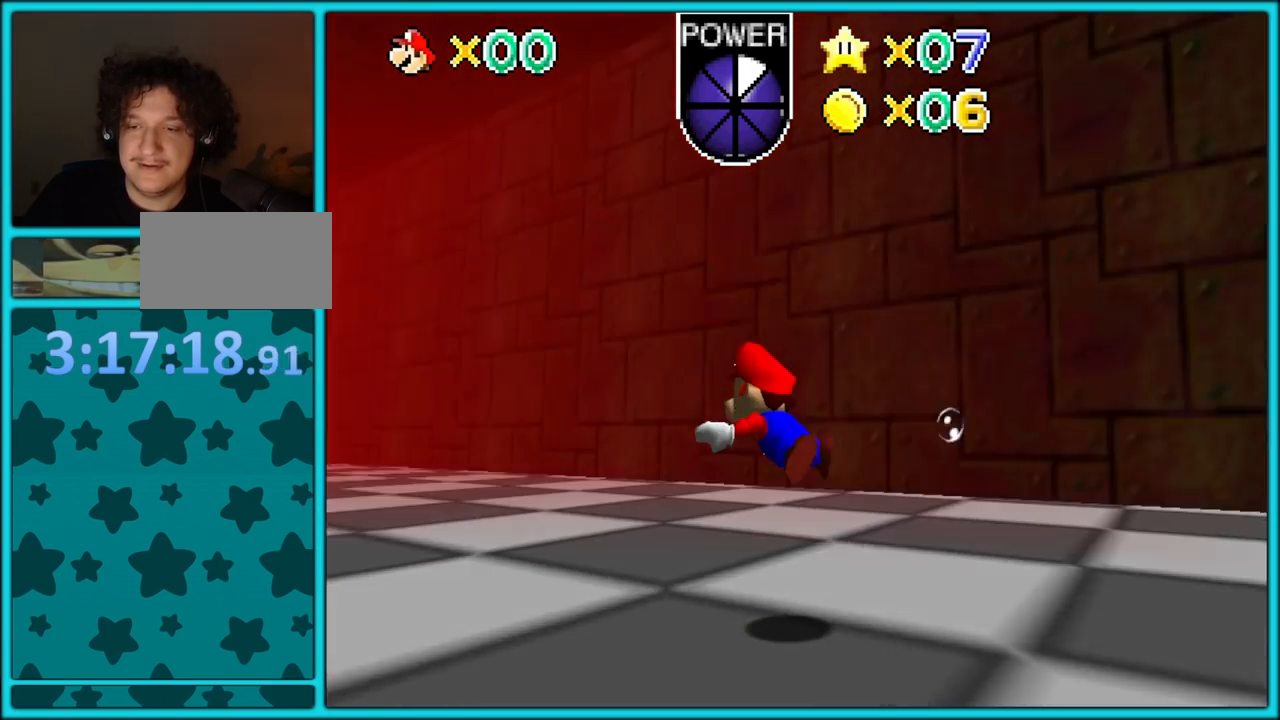
{"dt_ms": 500, "buttons": ["A", "C_LEFT"], "left_stick": "center", "button_events": [[33, "C_DOWN", "up"], [233, "A", "up"], [450, "A", "down"]]}
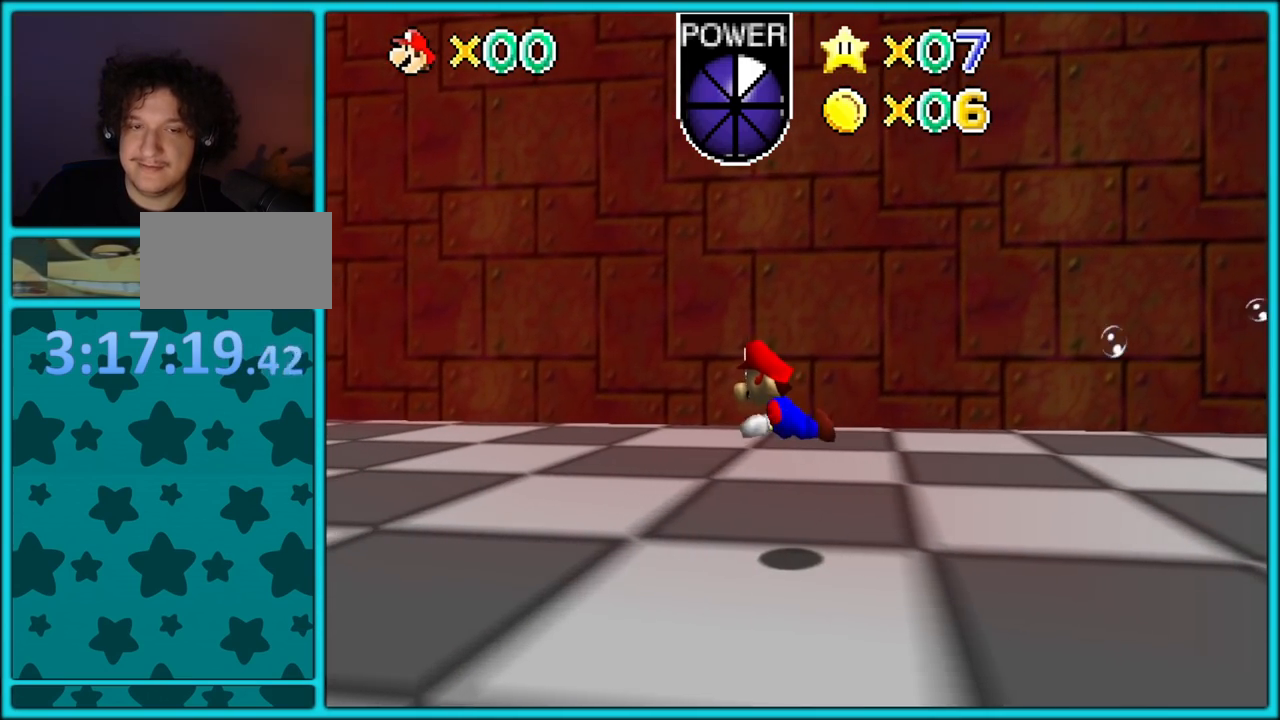
{"dt_ms": 500, "buttons": ["C_LEFT"], "left_stick": "center", "button_events": [[367, "A", "up"]]}
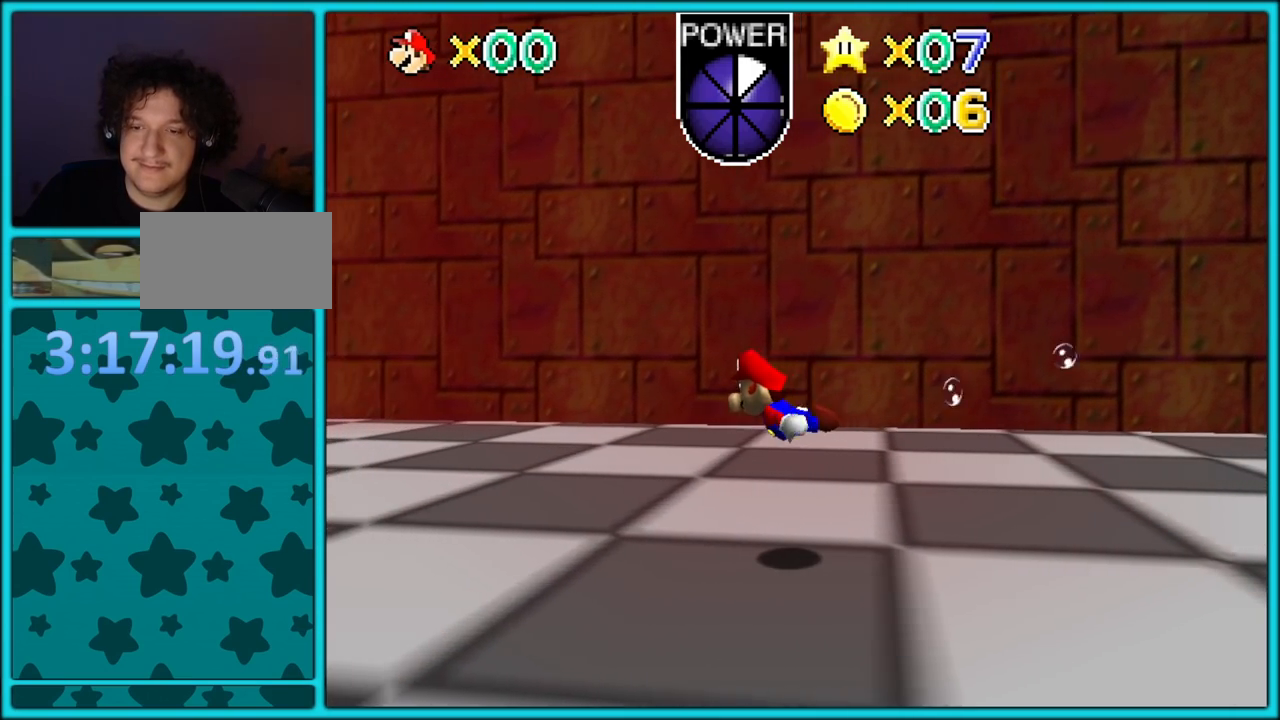
{"dt_ms": 500, "buttons": ["A", "C_LEFT"], "left_stick": "center", "button_events": [[133, "A", "down"]]}
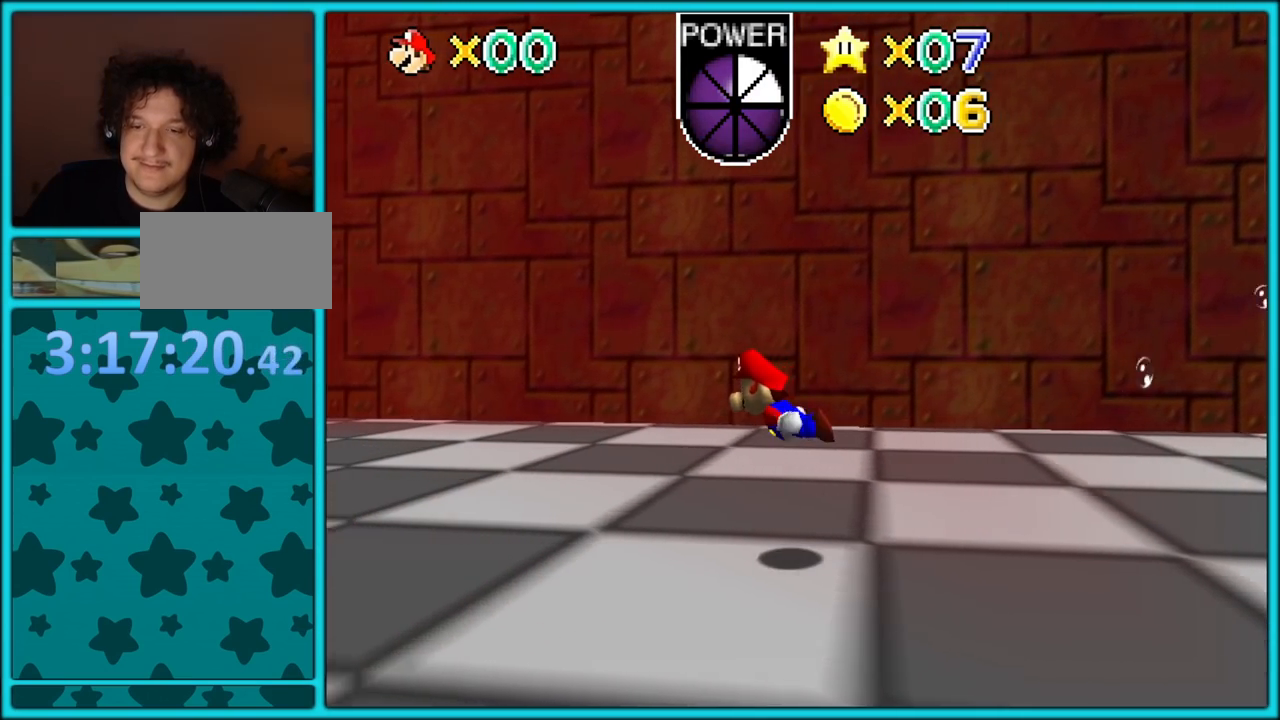
{"dt_ms": 500, "buttons": ["A", "C_LEFT"], "left_stick": "center", "button_events": [[100, "A", "up"], [317, "A", "down"]]}
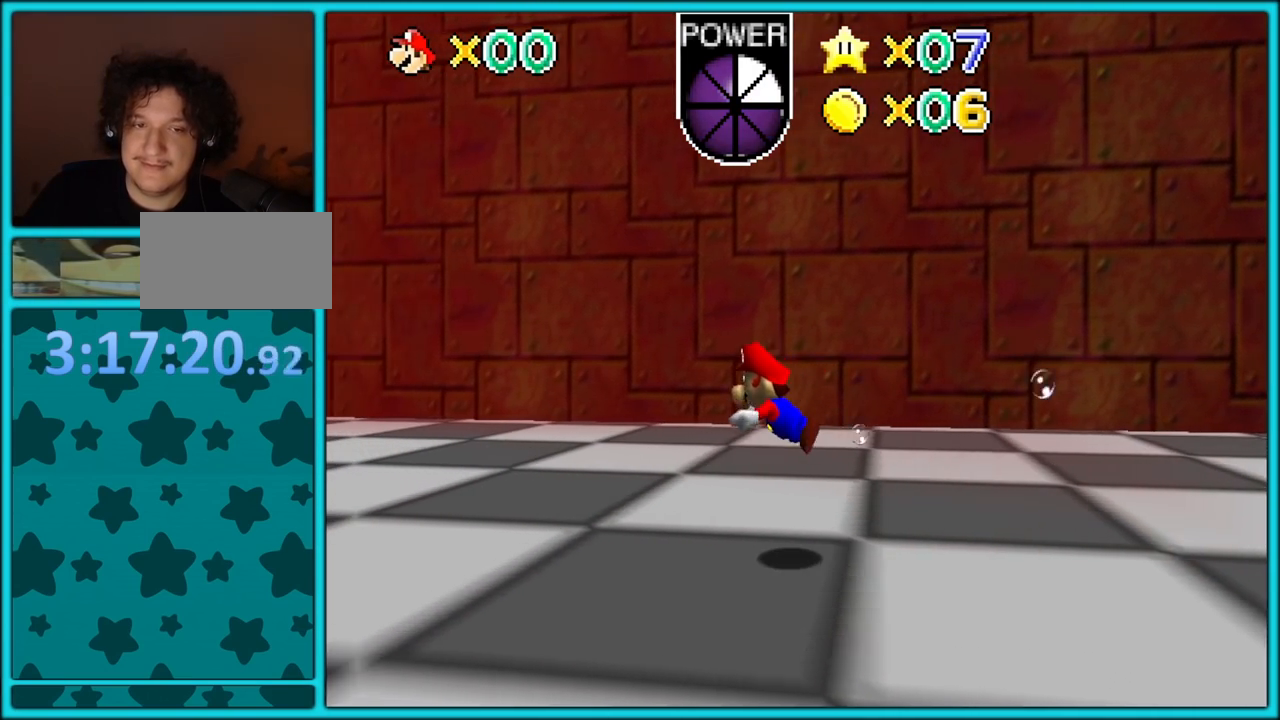
{"dt_ms": 500, "buttons": ["A", "C_LEFT"], "left_stick": "center", "button_events": [[183, "A", "up"], [417, "A", "down"]]}
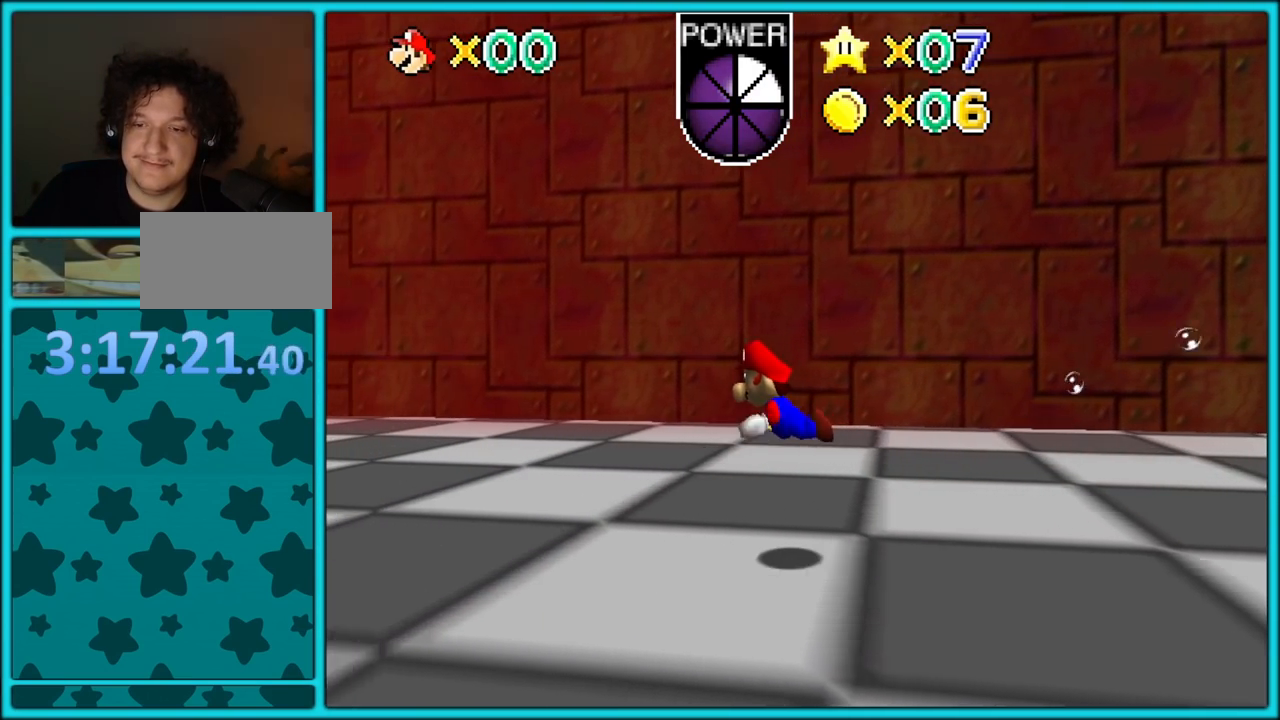
{"dt_ms": 500, "buttons": ["C_LEFT"], "left_stick": "center", "button_events": [[383, "A", "up"]]}
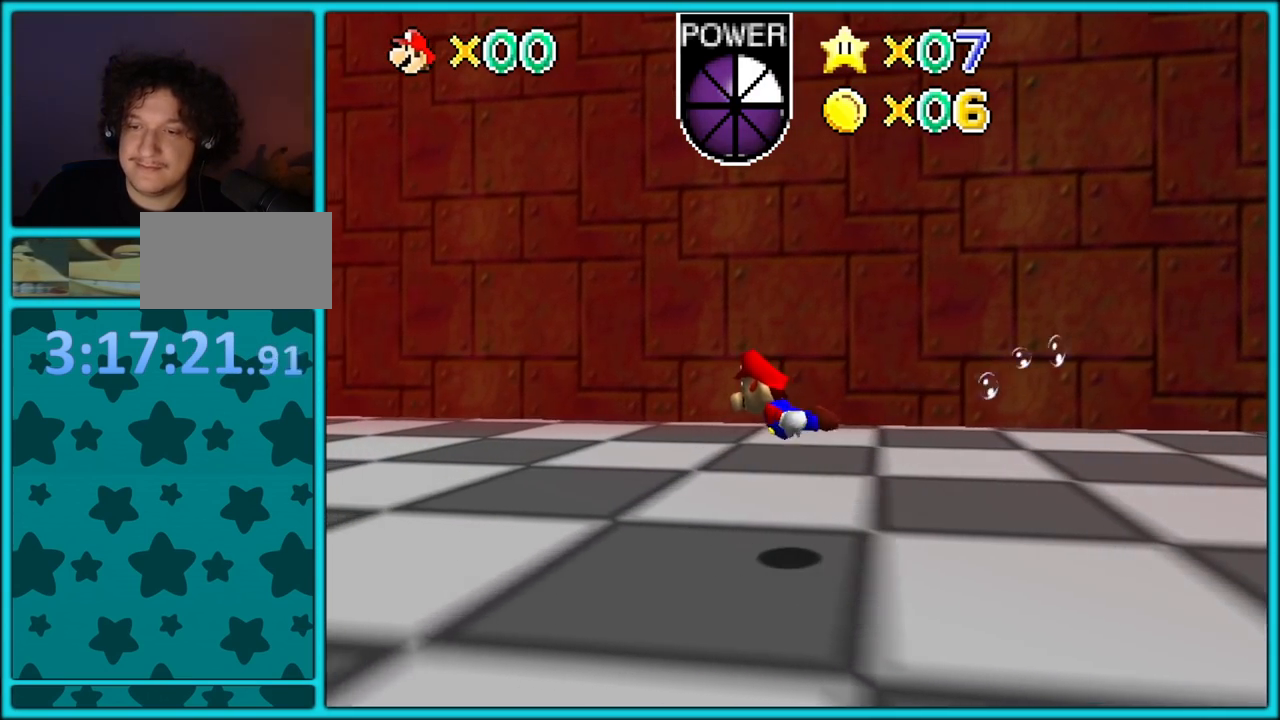
{"dt_ms": 500, "buttons": ["A", "C_LEFT"], "left_stick": "center", "button_events": [[100, "A", "down"]]}
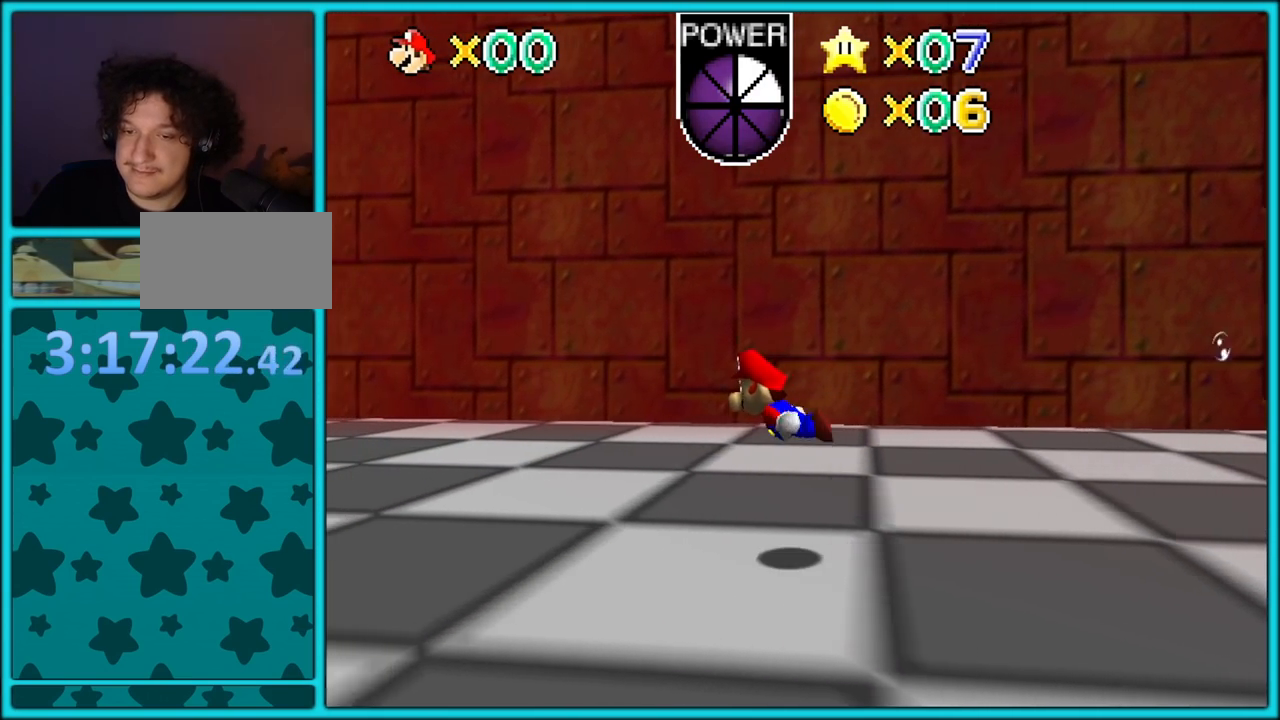
{"dt_ms": 500, "buttons": ["A", "C_LEFT"], "left_stick": "center", "button_events": [[50, "A", "up"], [300, "A", "down"]]}
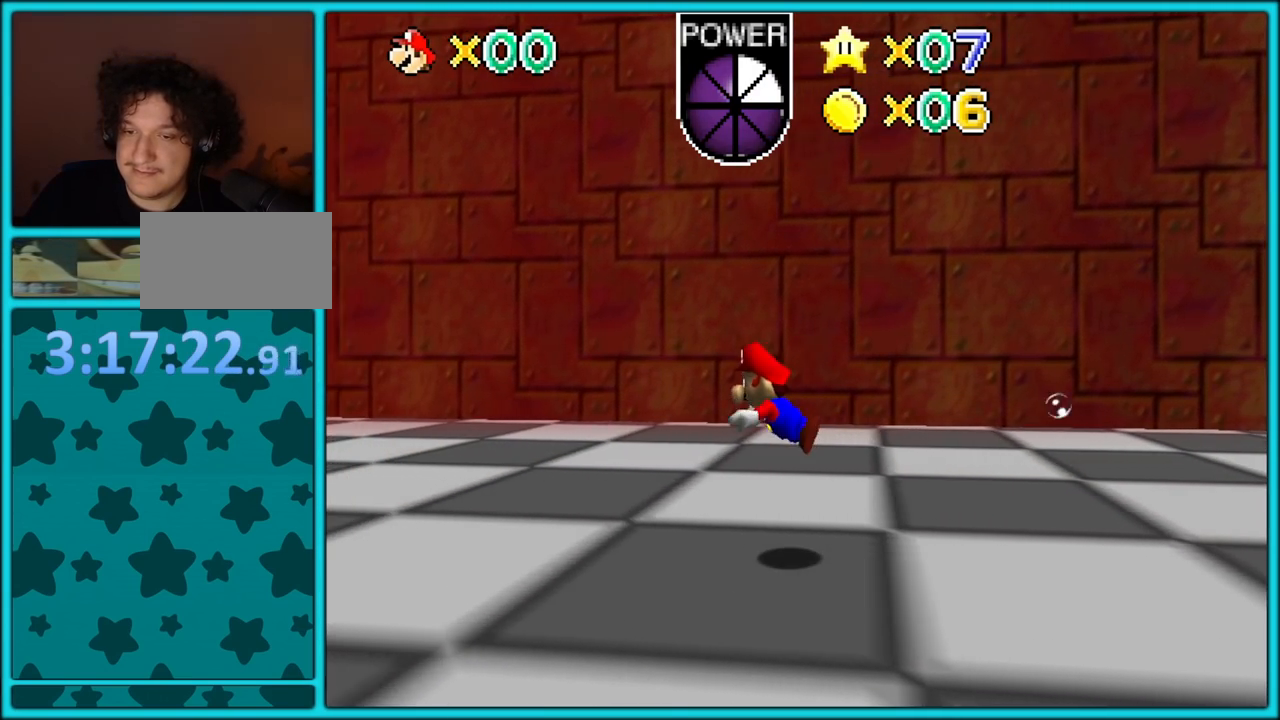
{"dt_ms": 500, "buttons": ["A"], "left_stick": "down-right", "button_events": [[100, "C_LEFT", "up"], [150, "A", "up"], [450, "A", "down"]]}
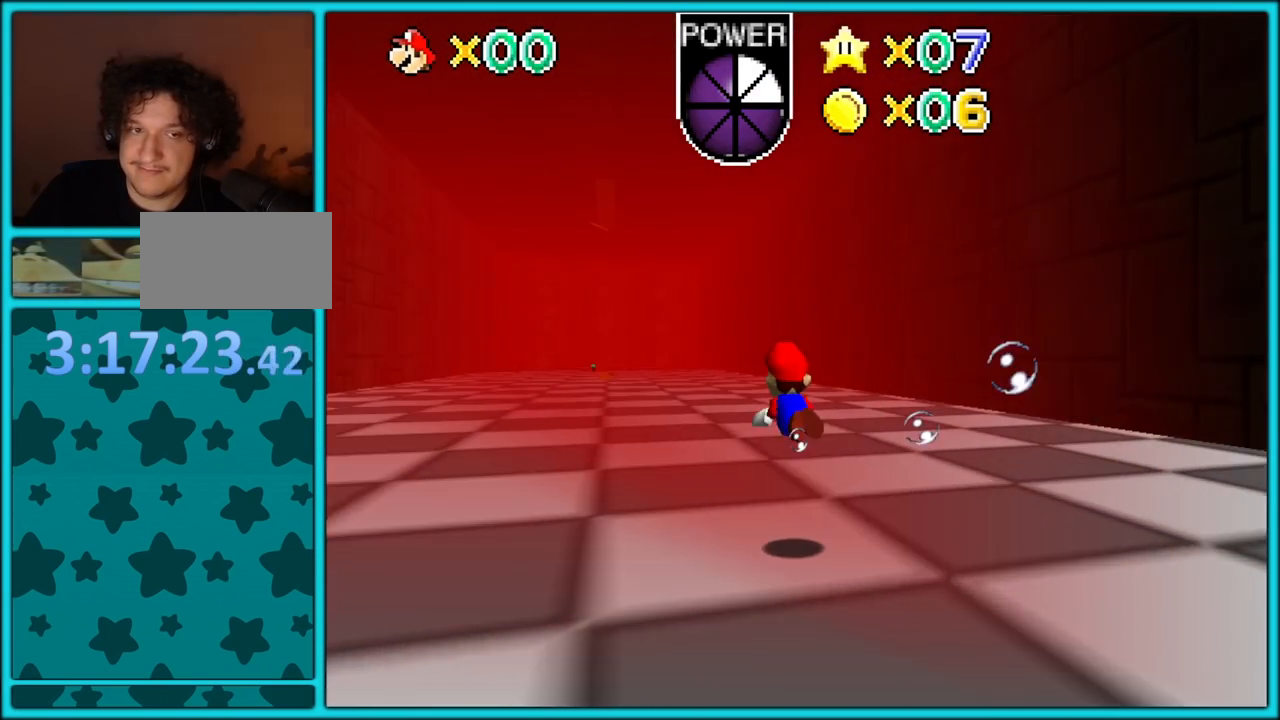
{"dt_ms": 500, "buttons": ["C_RIGHT"], "left_stick": "center", "button_events": [[33, "C_RIGHT", "down"], [333, "A", "up"]]}
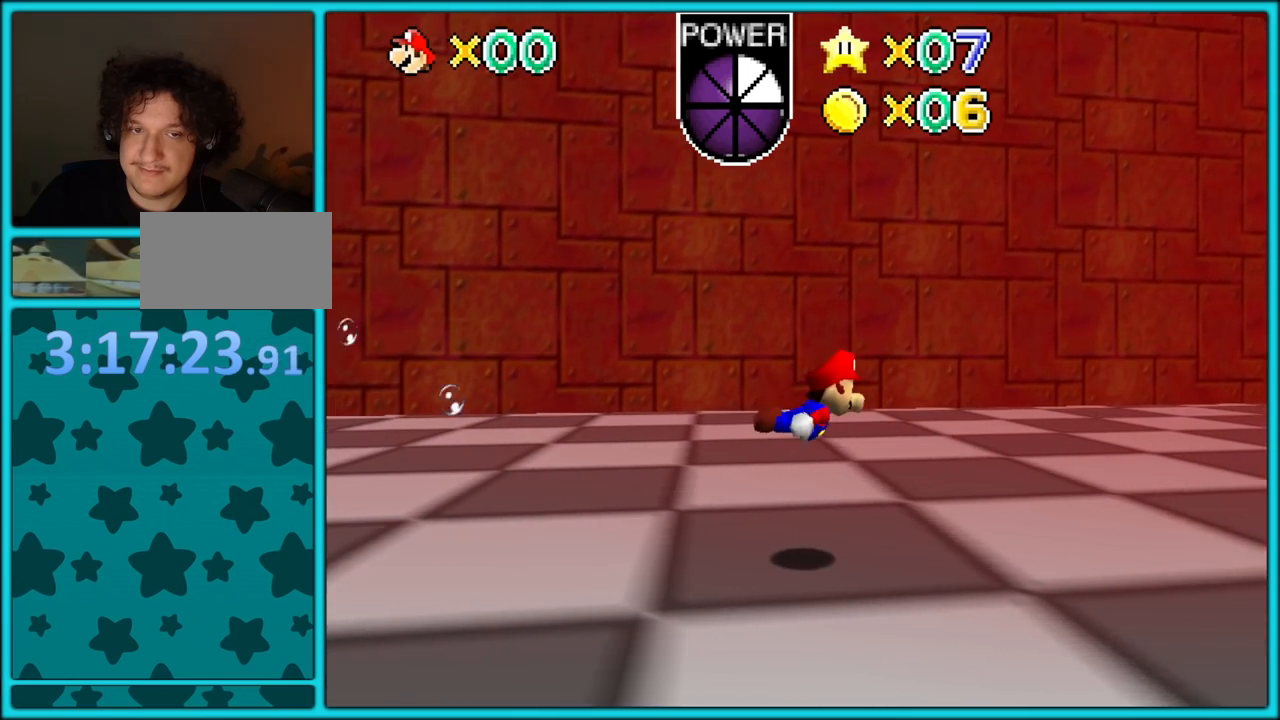
{"dt_ms": 500, "buttons": ["A", "C_RIGHT"], "left_stick": "center", "button_events": [[150, "A", "down"]]}
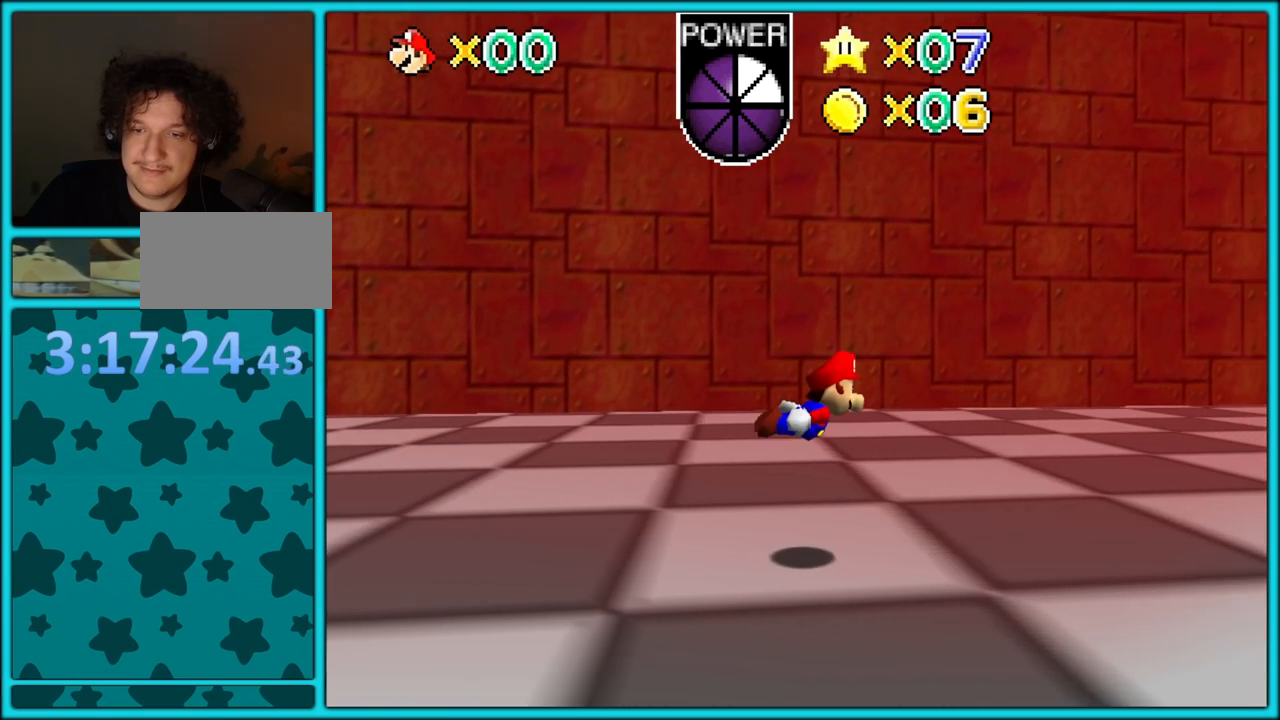
{"dt_ms": 500, "buttons": ["A", "C_RIGHT"], "left_stick": "center", "button_events": [[33, "A", "up"], [333, "A", "down"]]}
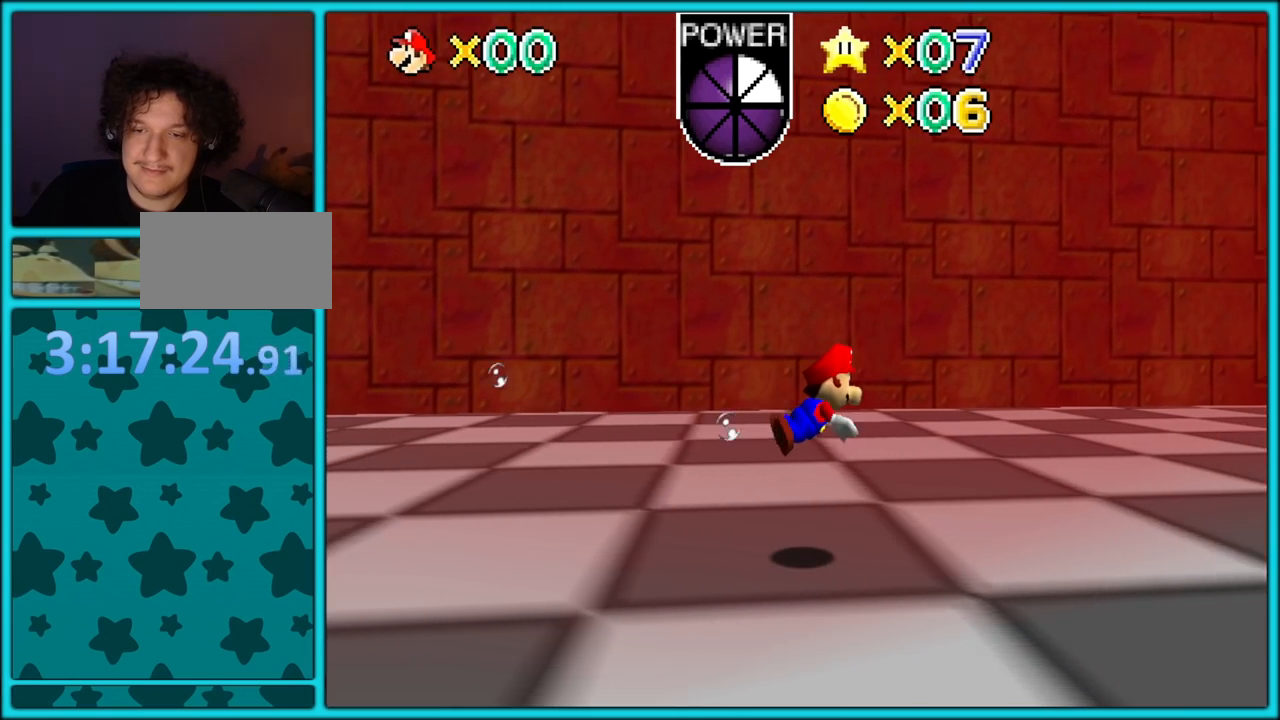
{"dt_ms": 500, "buttons": ["A", "C_RIGHT"], "left_stick": "center", "button_events": [[200, "A", "up"], [450, "A", "down"]]}
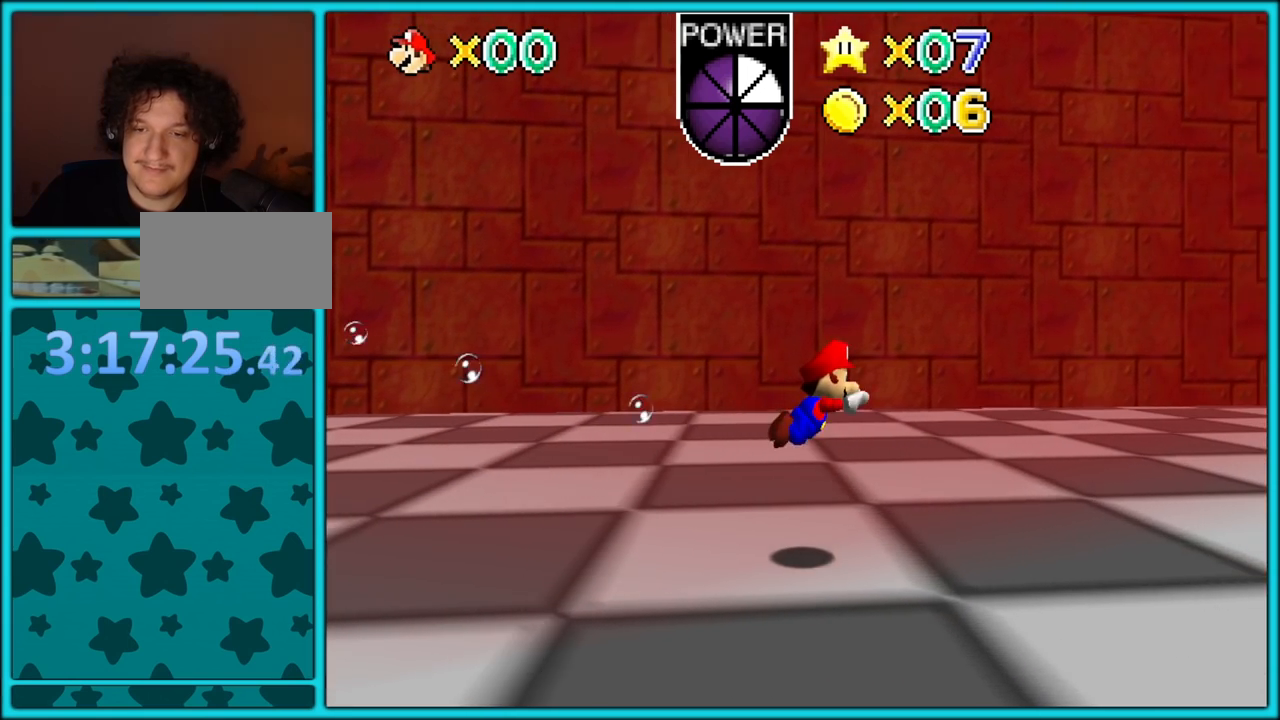
{"dt_ms": 500, "buttons": ["C_RIGHT"], "left_stick": "center", "button_events": [[433, "A", "up"]]}
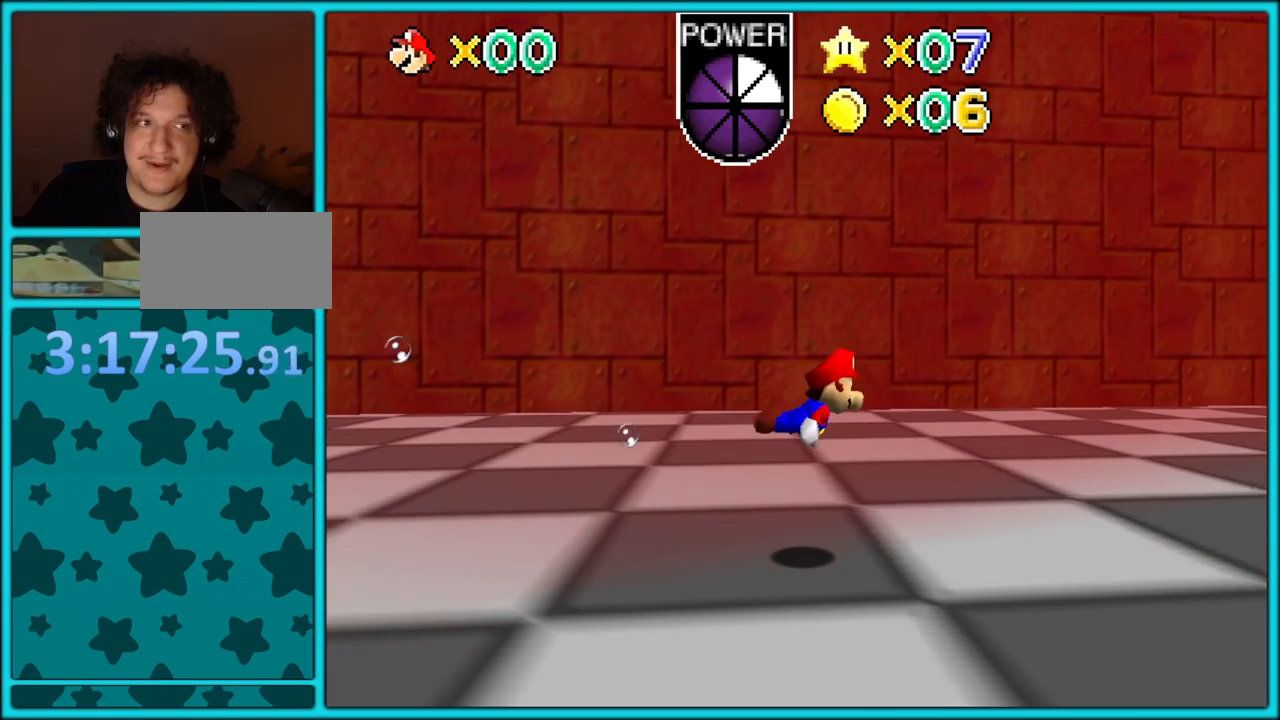
{"dt_ms": 500, "buttons": ["A", "C_RIGHT"], "left_stick": "center", "button_events": [[217, "A", "down"]]}
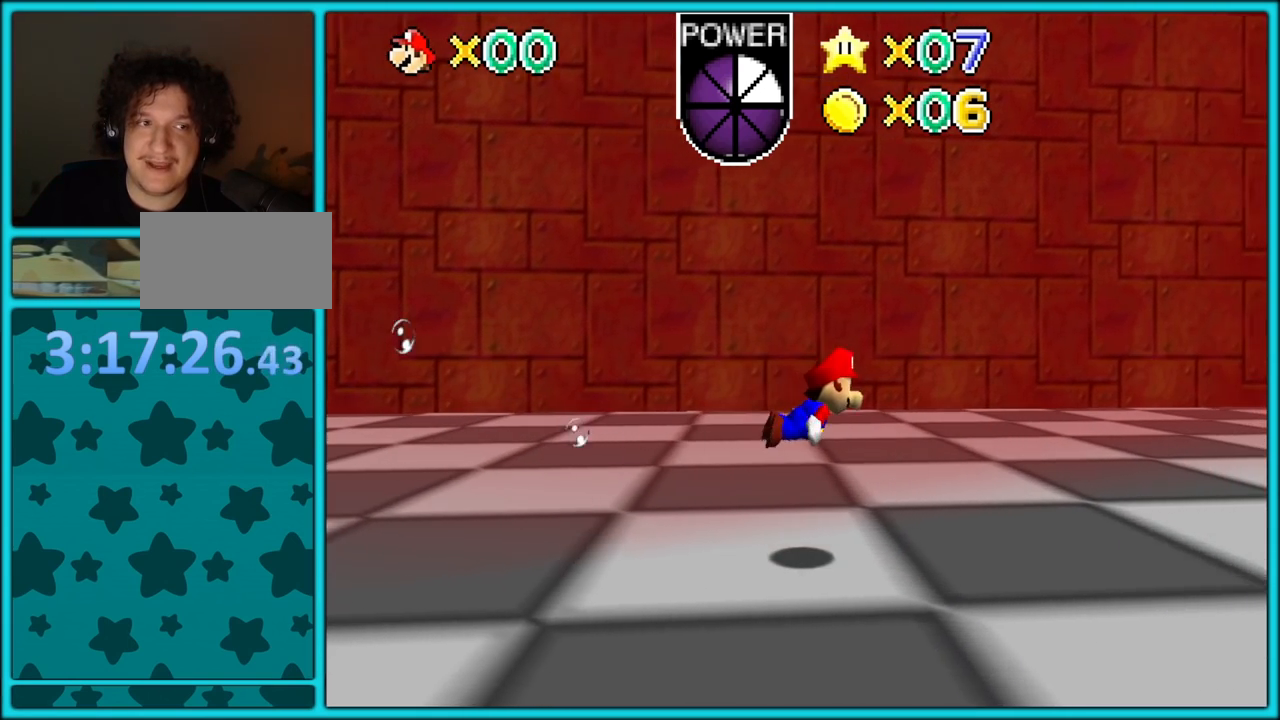
{"dt_ms": 500, "buttons": ["A"], "left_stick": "center", "button_events": [[33, "A", "up"], [83, "C_RIGHT", "up"], [333, "A", "down"]]}
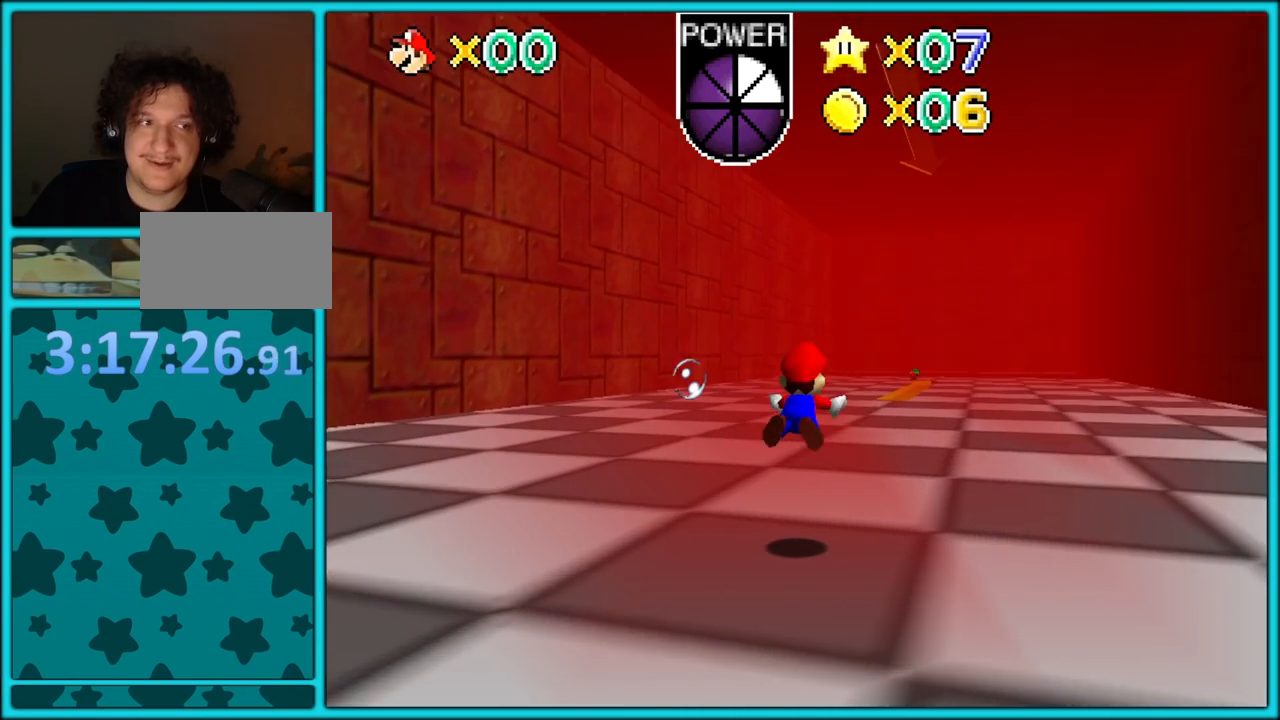
{"dt_ms": 500, "buttons": ["A"], "left_stick": "center", "button_events": [[200, "A", "up"], [433, "A", "down"]]}
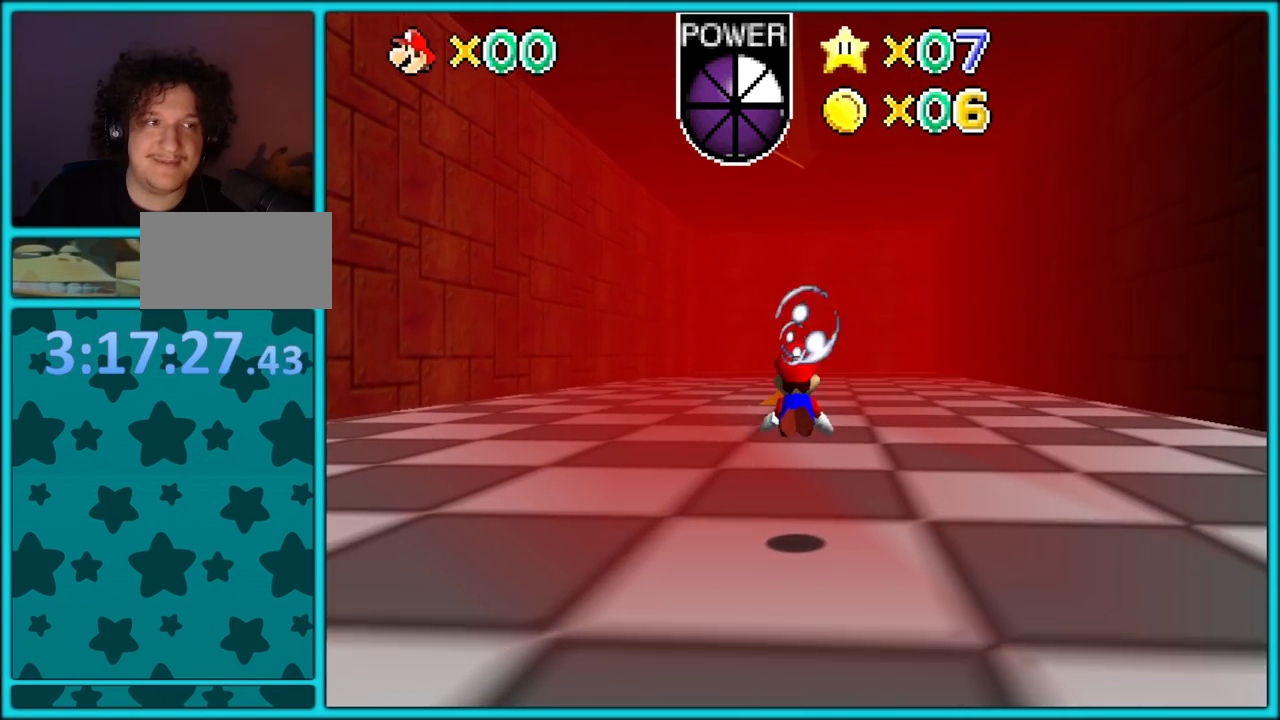
{"dt_ms": 500, "buttons": [], "left_stick": "up-right", "button_events": [[450, "A", "up"]]}
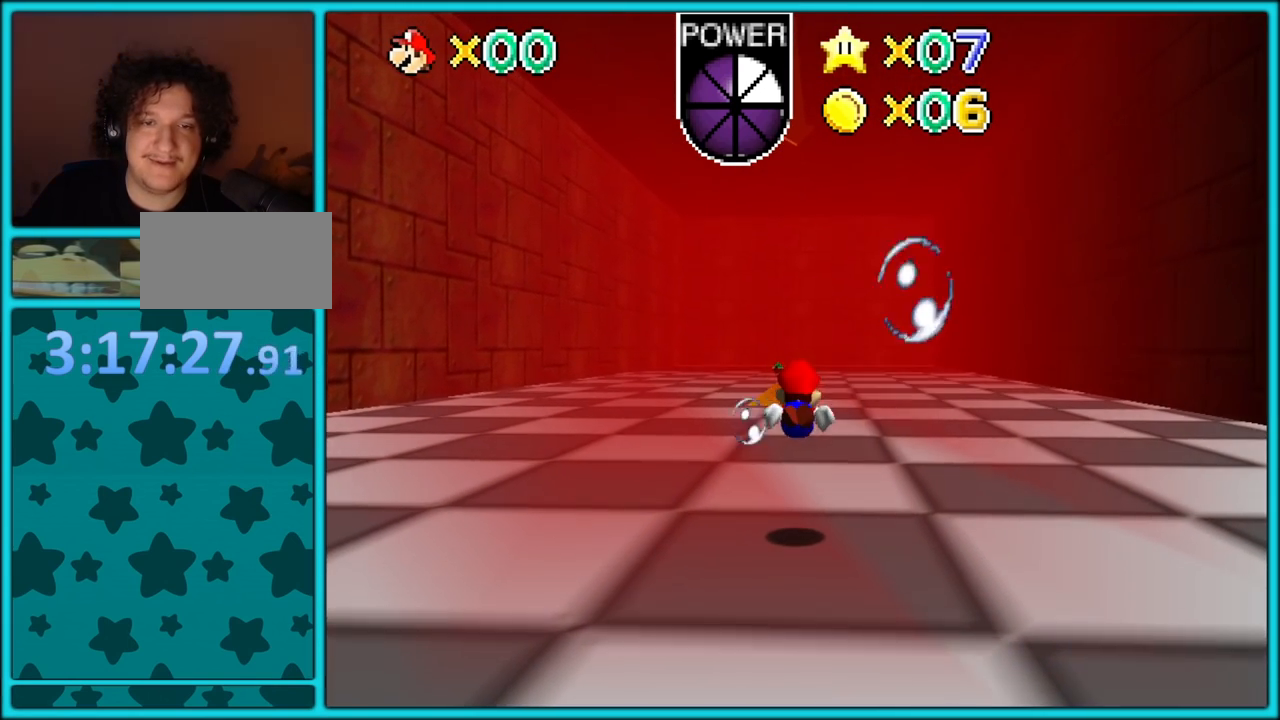
{"dt_ms": 500, "buttons": ["A"], "left_stick": "center", "button_events": [[150, "A", "down"]]}
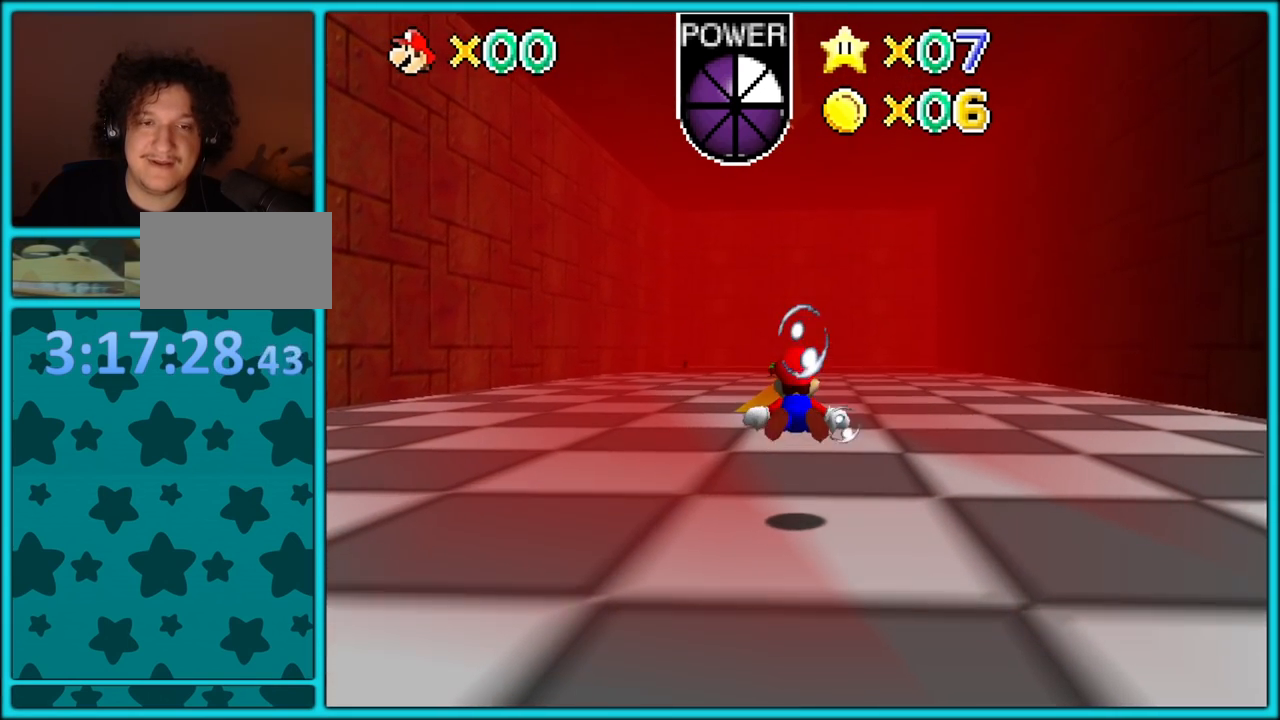
{"dt_ms": 500, "buttons": ["A"], "left_stick": "center", "button_events": [[83, "A", "up"], [283, "A", "down"]]}
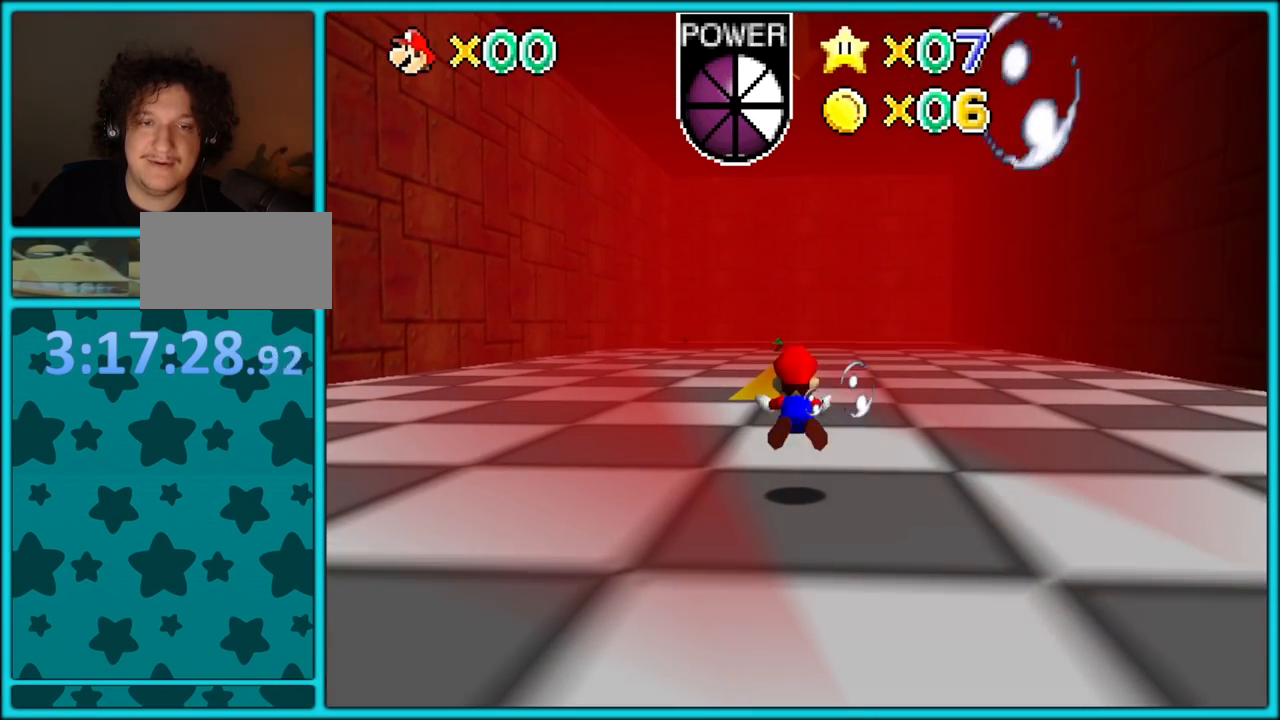
{"dt_ms": 500, "buttons": ["A"], "left_stick": "center", "button_events": [[267, "A", "up"], [450, "A", "down"]]}
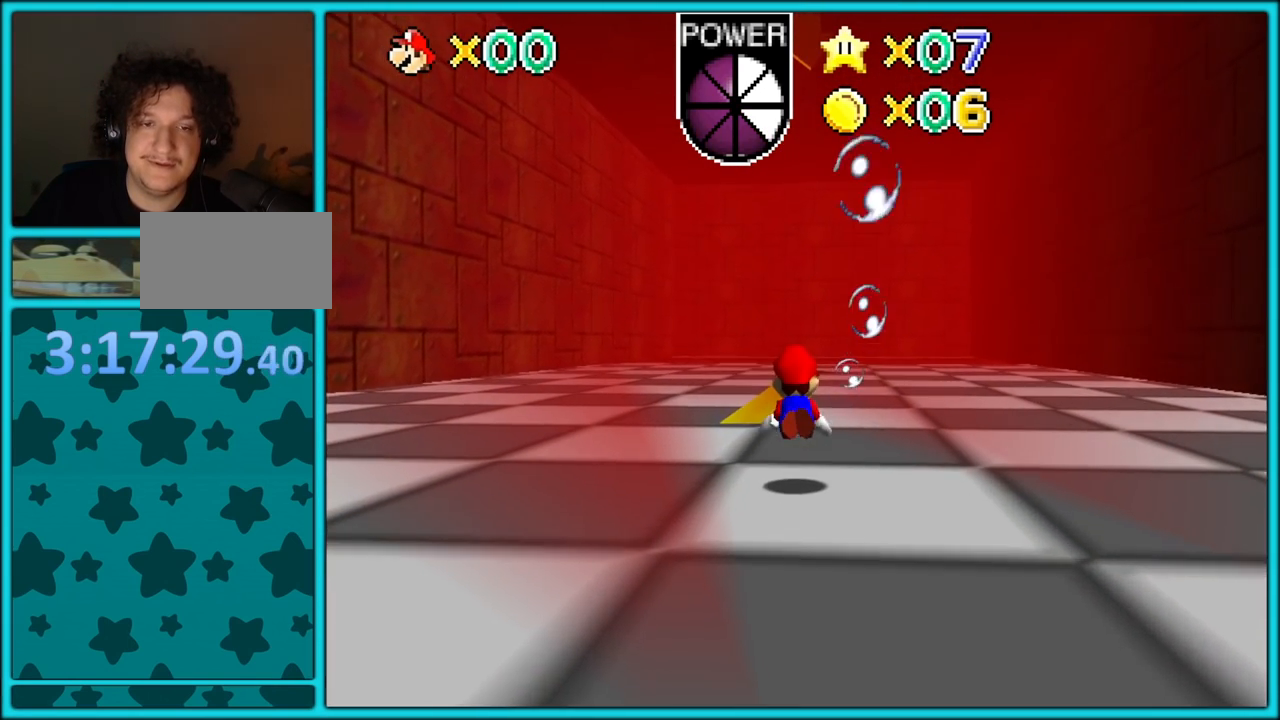
{"dt_ms": 500, "buttons": [], "left_stick": "up", "button_events": [[417, "A", "up"]]}
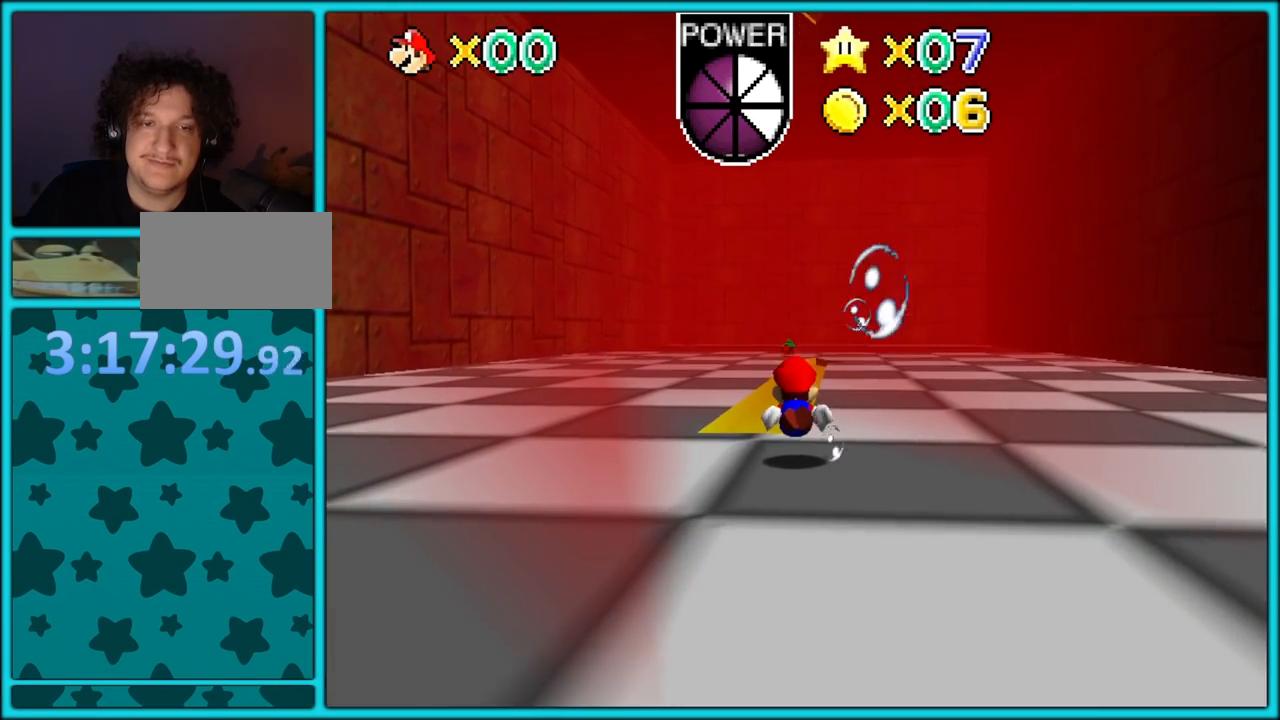
{"dt_ms": 500, "buttons": ["A"], "left_stick": "up", "button_events": [[133, "A", "down"]]}
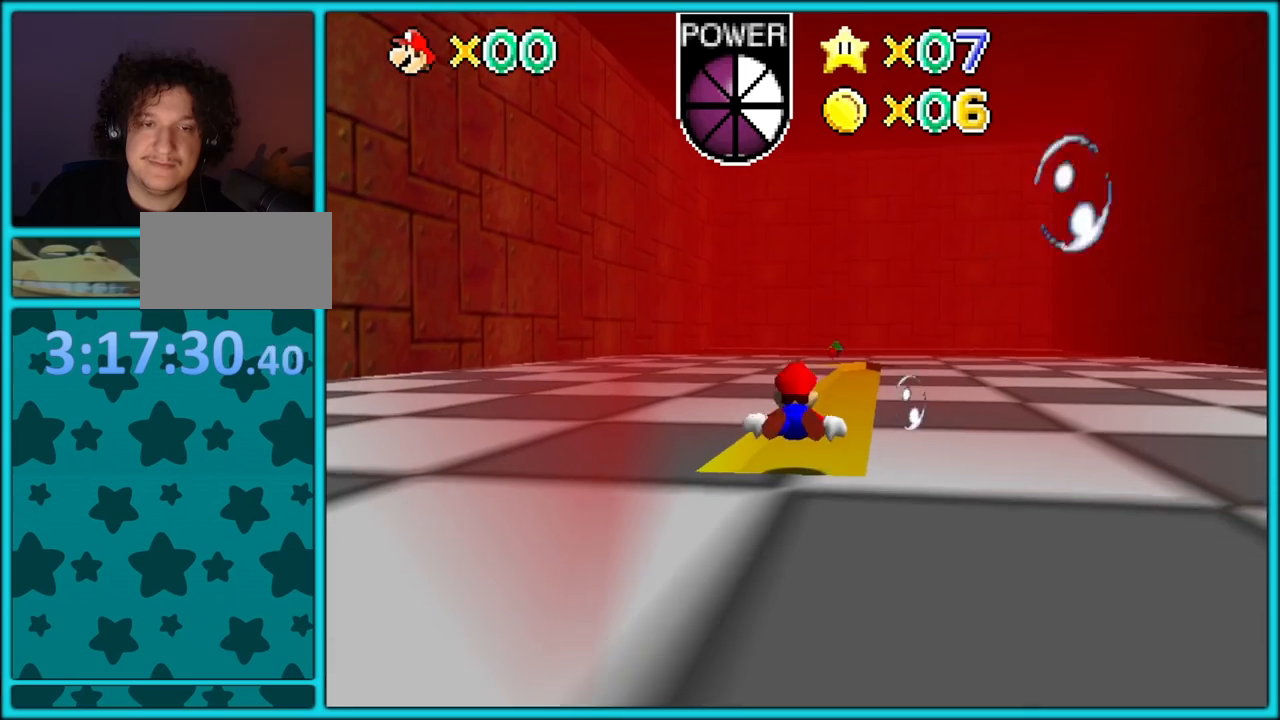
{"dt_ms": 500, "buttons": ["A"], "left_stick": "up", "button_events": [[17, "A", "up"], [283, "A", "down"]]}
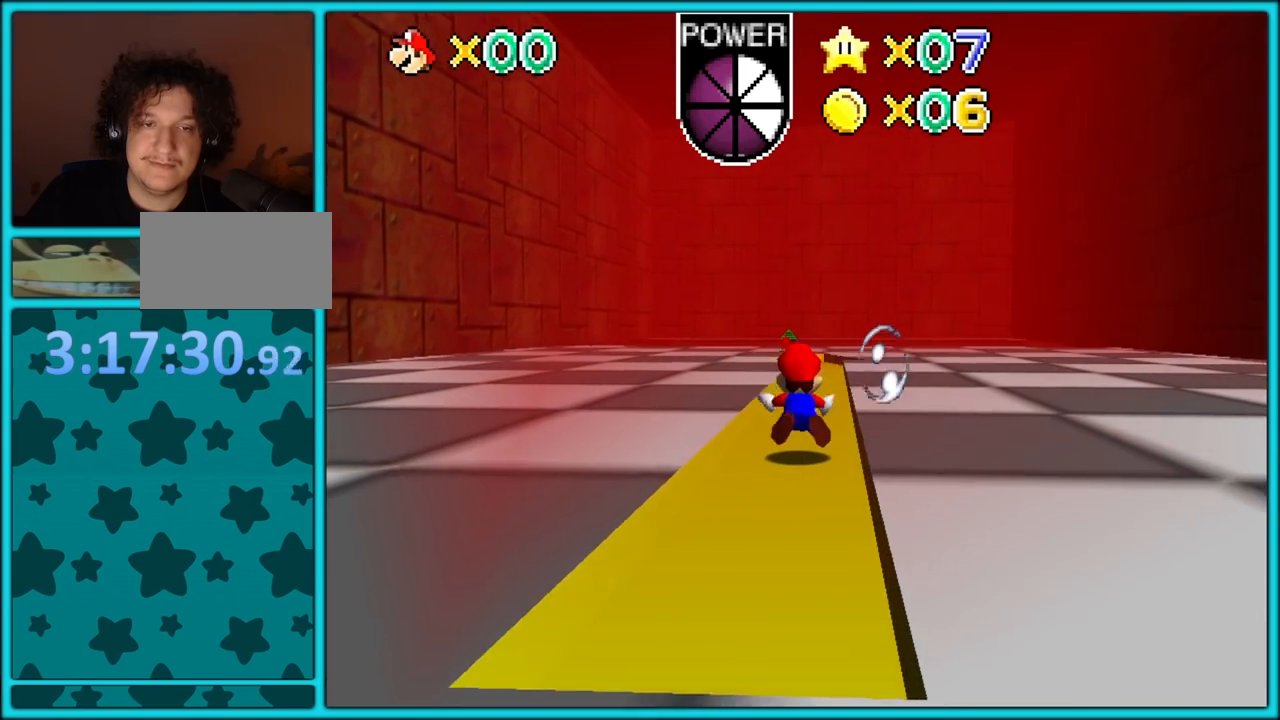
{"dt_ms": 500, "buttons": ["A"], "left_stick": "down-left", "button_events": [[200, "A", "up"], [450, "A", "down"]]}
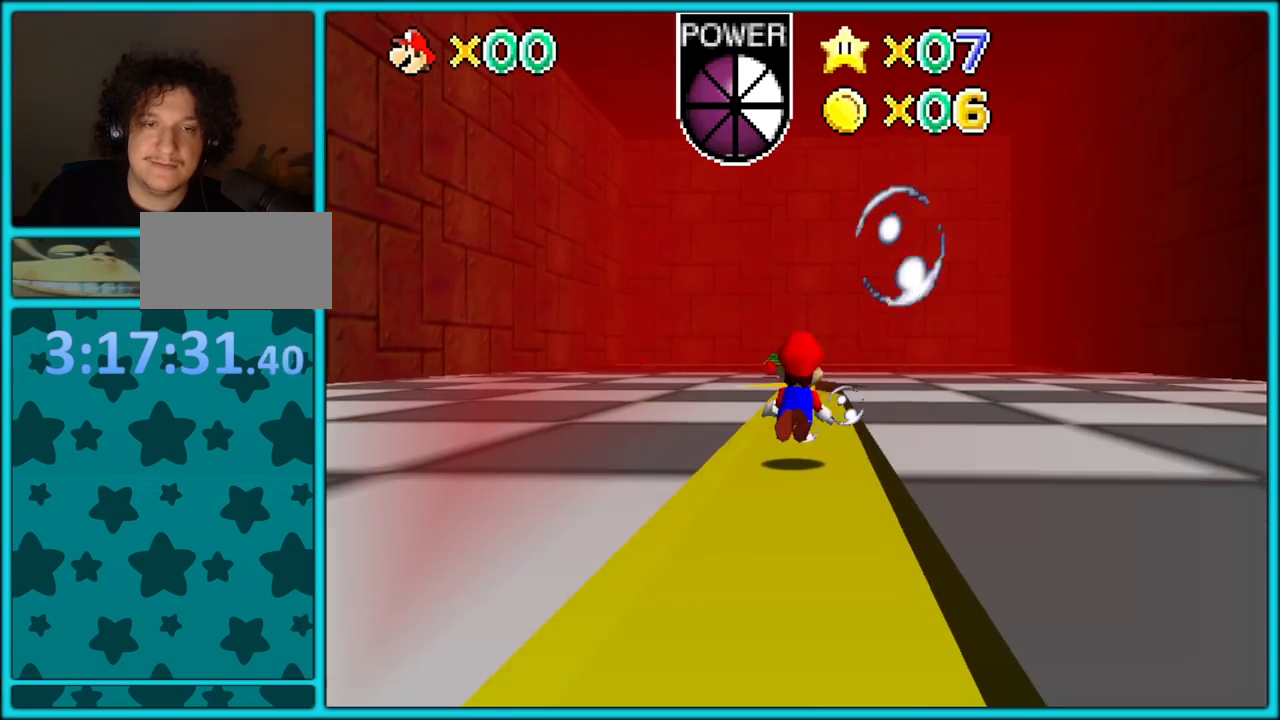
{"dt_ms": 1000, "buttons": ["A"], "left_stick": "center", "button_events": [[383, "A", "up"], [617, "A", "down"]]}